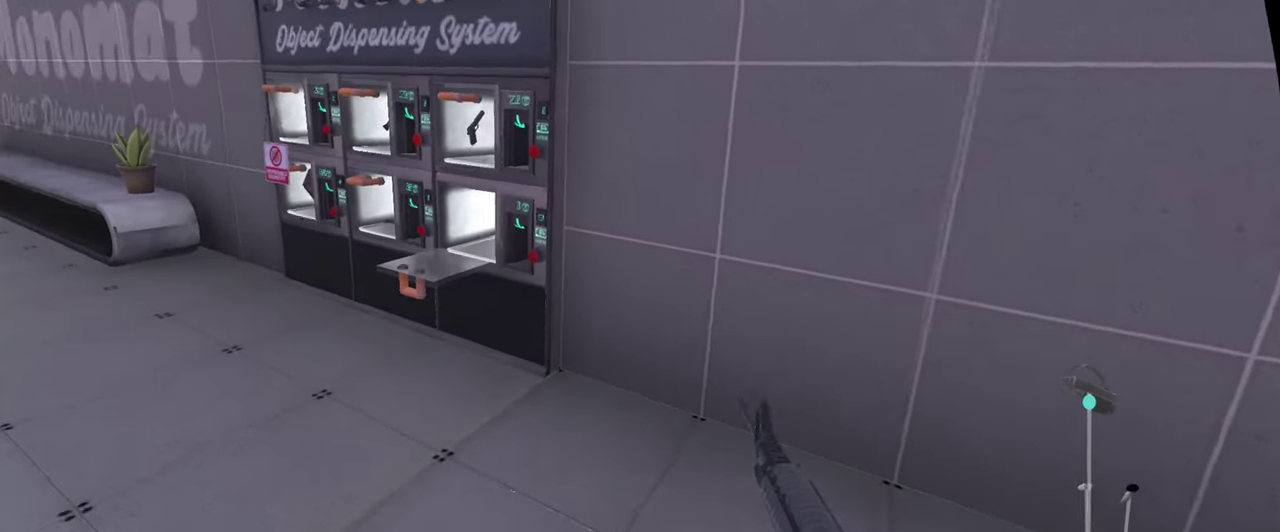
Gameplay with a controller; each line is a JSON object with the inputs held at the frame after it. "events" lists button and stick changes between this image and that frame as [ms after this image, input, new state], when the widget could be followed in between. This overlay highlights the sticks when they move; stick clicks (R3) are not distinguishable. Not read: L3 R3.
{"buttons": ["L2", "R1"], "left_stick": "up-left", "right_stick": "center", "events": []}
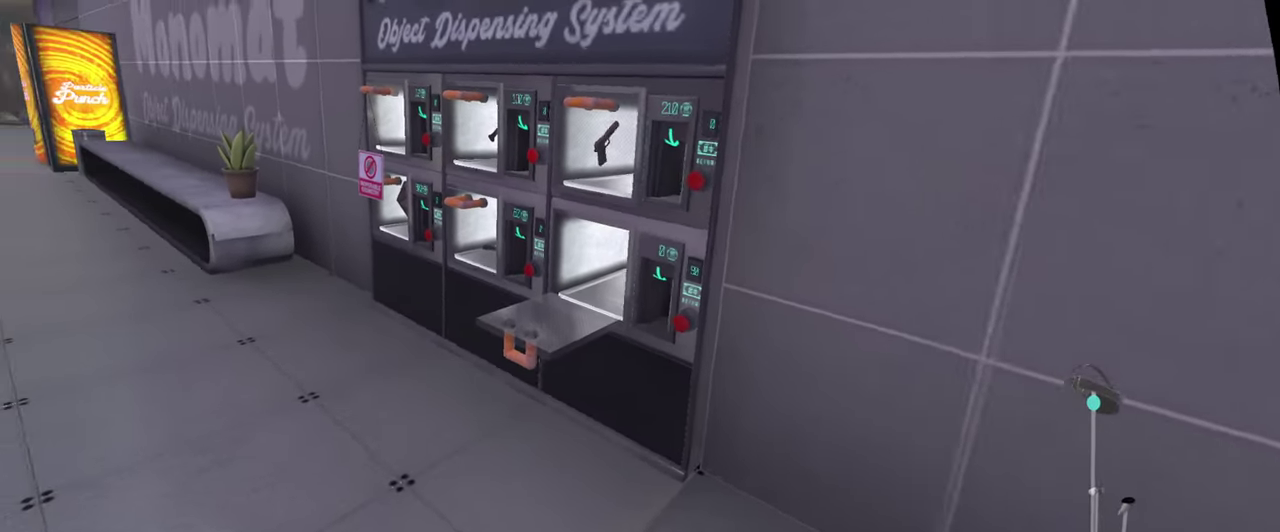
{"buttons": ["L2", "R1"], "left_stick": "up", "right_stick": "center", "events": [[484, "left_stick", "up"]]}
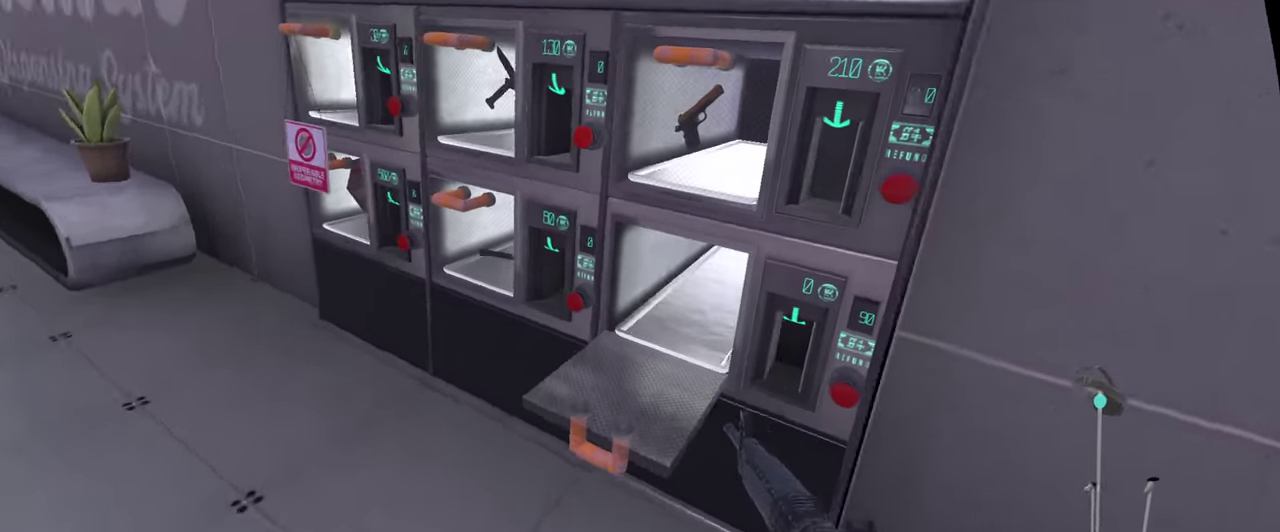
{"buttons": ["X", "R1"], "left_stick": "center", "right_stick": "center", "events": [[84, "left_stick", "up-right"], [150, "left_stick", "center"], [217, "L2", "up"], [417, "X", "down"]]}
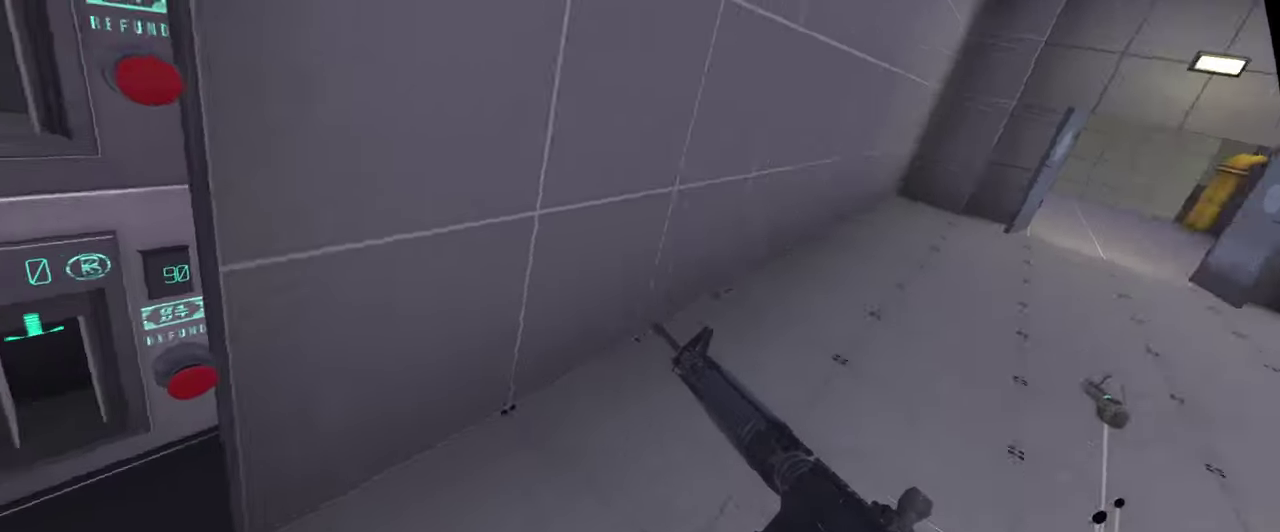
{"buttons": ["L2", "R1"], "left_stick": "center", "right_stick": "center", "events": [[17, "X", "up"], [467, "L2", "down"]]}
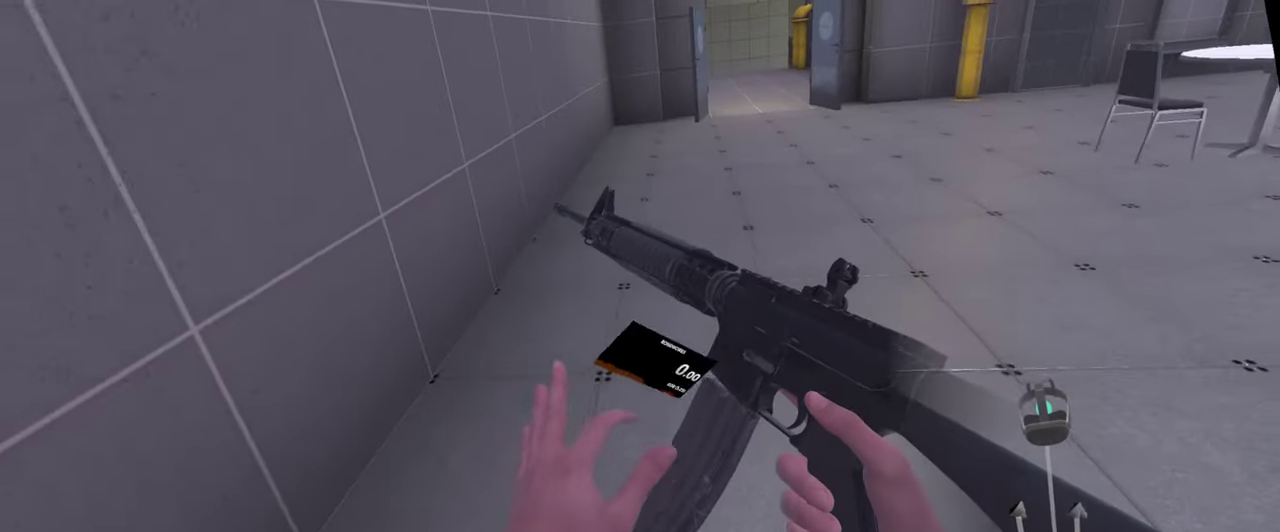
{"buttons": ["R1"], "left_stick": "center", "right_stick": "center", "events": [[84, "L2", "up"]]}
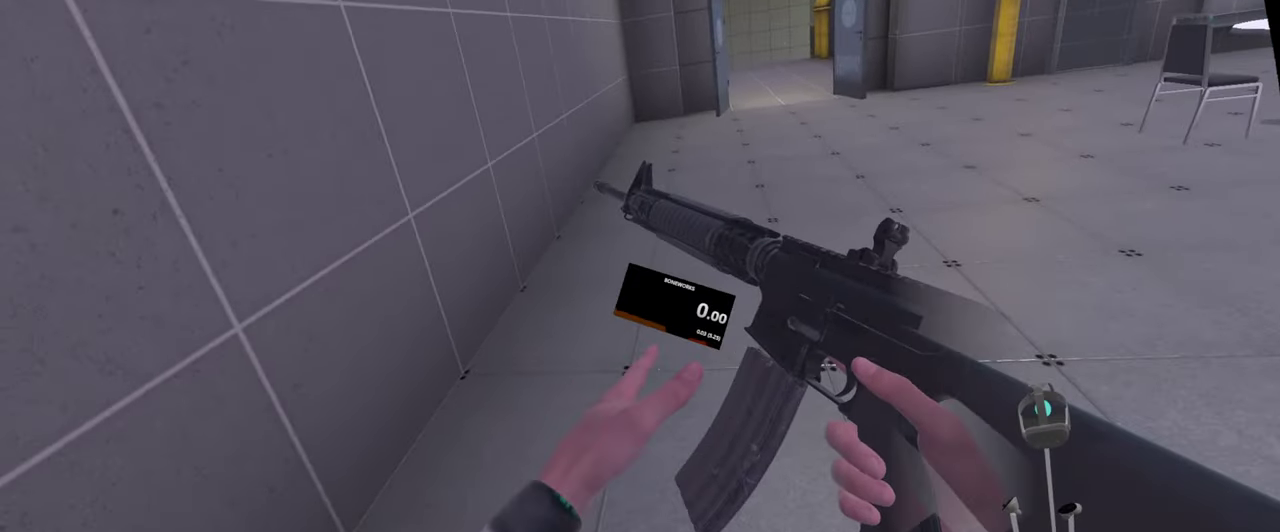
{"buttons": ["R1"], "left_stick": "center", "right_stick": "center", "events": []}
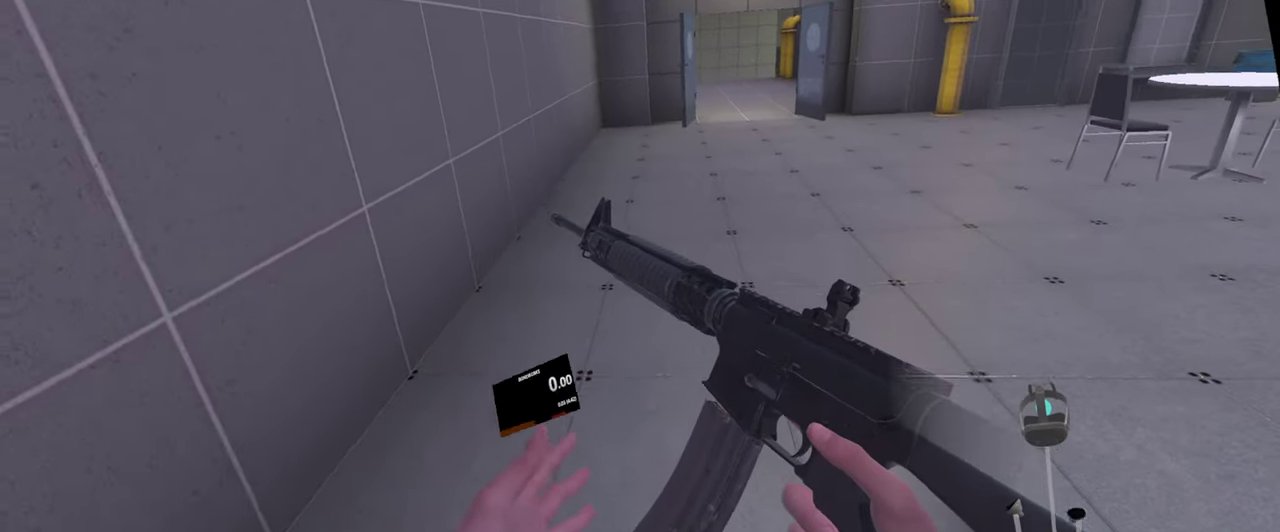
{"buttons": ["L2", "R1"], "left_stick": "center", "right_stick": "center", "events": [[434, "L2", "down"]]}
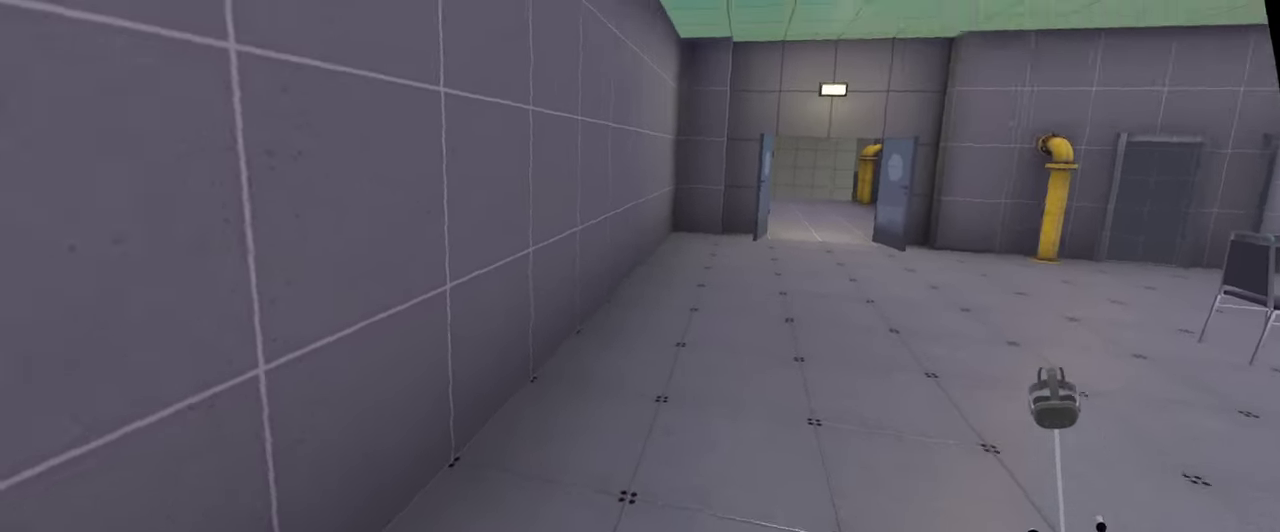
{"buttons": ["R1"], "left_stick": "center", "right_stick": "center", "events": [[200, "L2", "up"]]}
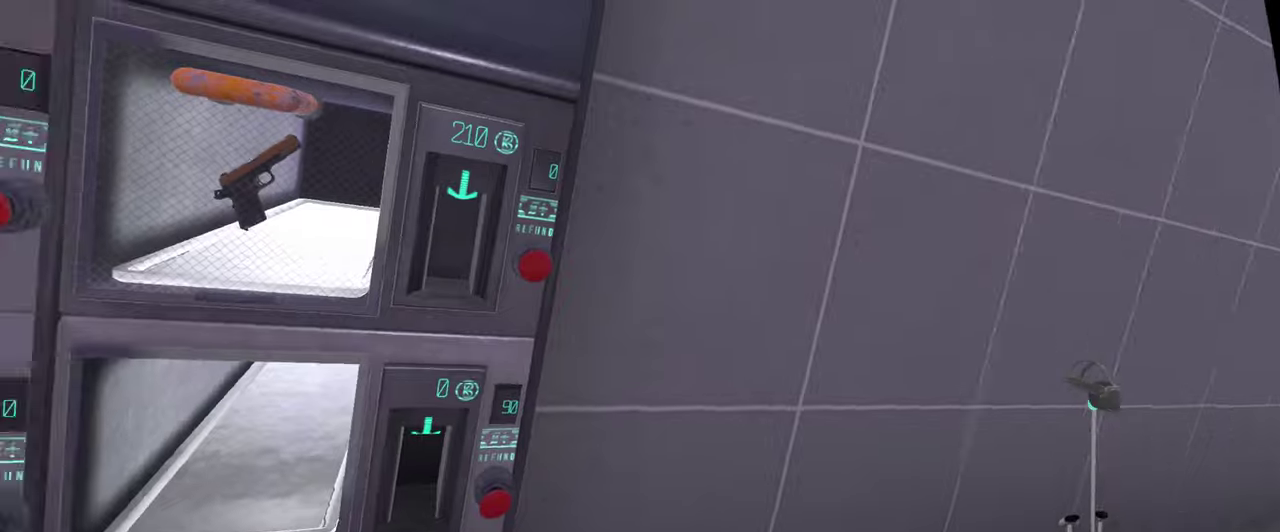
{"buttons": ["R1"], "left_stick": "center", "right_stick": "center", "events": [[34, "L2", "down"], [334, "L2", "up"]]}
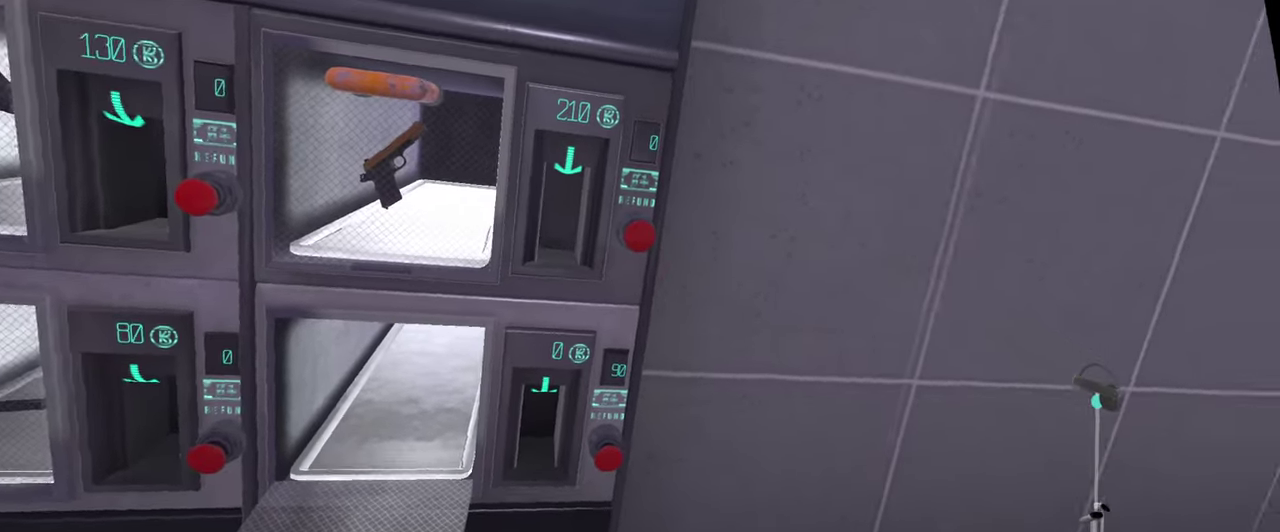
{"buttons": ["L2", "R1"], "left_stick": "center", "right_stick": "center", "events": [[134, "L2", "down"]]}
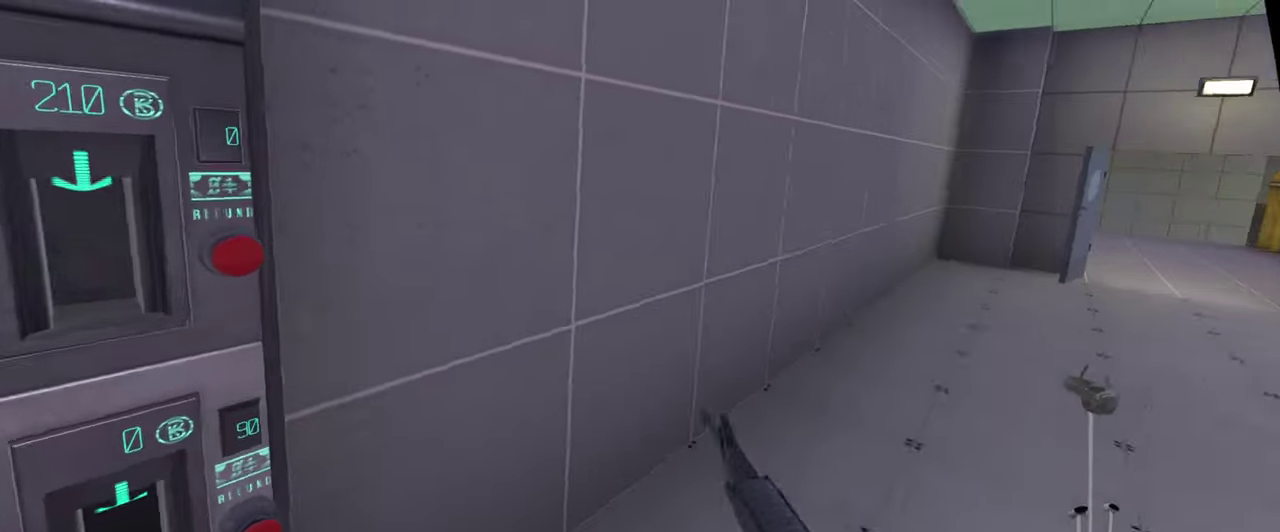
{"buttons": ["R1"], "left_stick": "center", "right_stick": "center", "events": [[150, "L2", "up"]]}
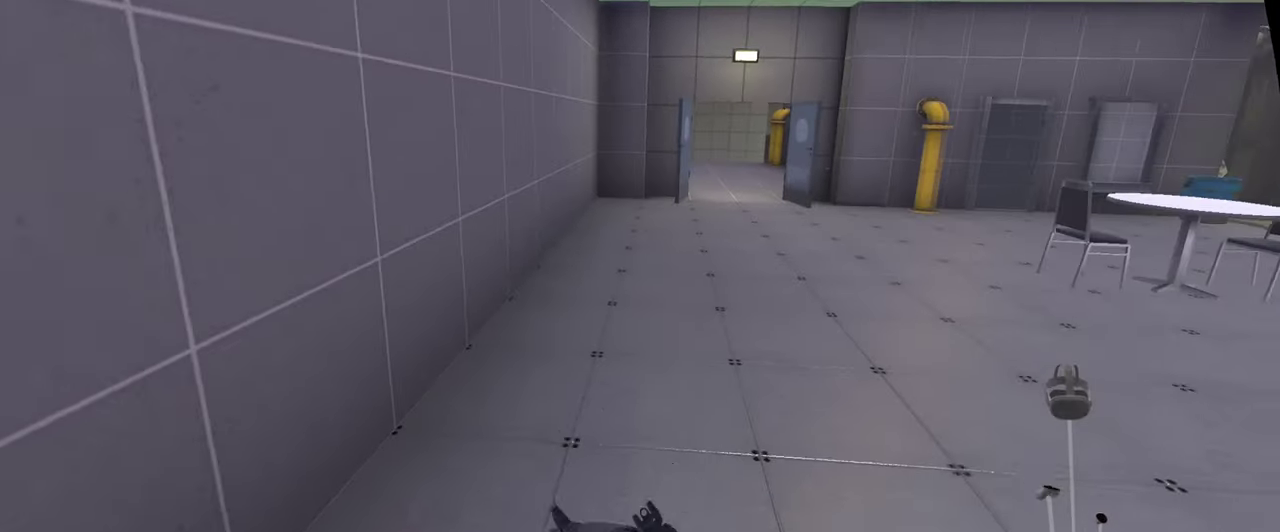
{"buttons": ["L2", "R1"], "left_stick": "center", "right_stick": "center", "events": [[100, "L2", "down"]]}
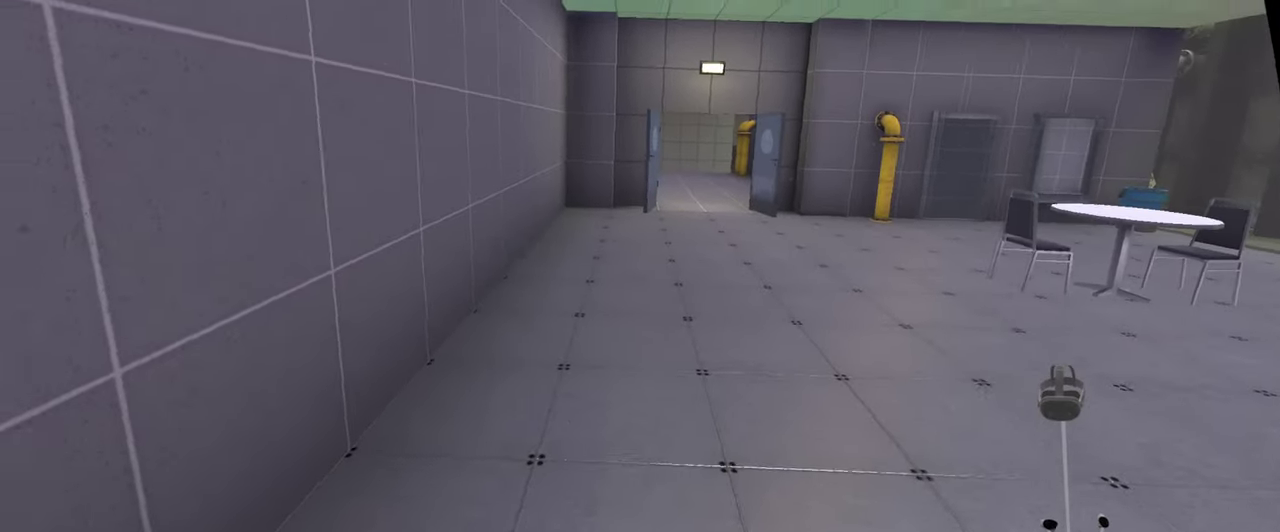
{"buttons": ["R1"], "left_stick": "center", "right_stick": "center", "events": [[200, "L2", "up"]]}
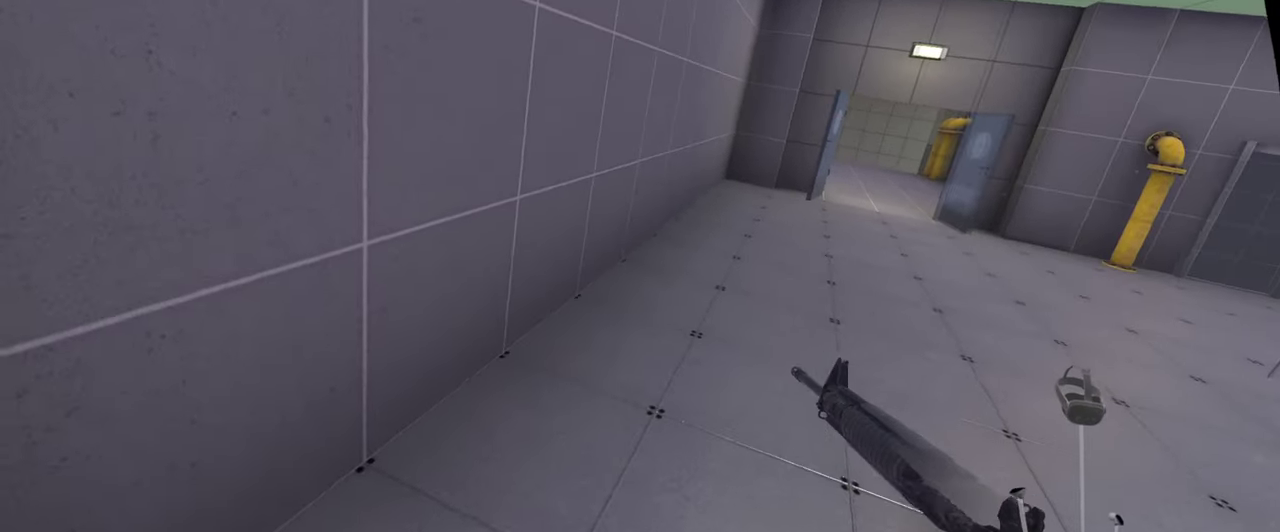
{"buttons": ["R1"], "left_stick": "center", "right_stick": "center", "events": []}
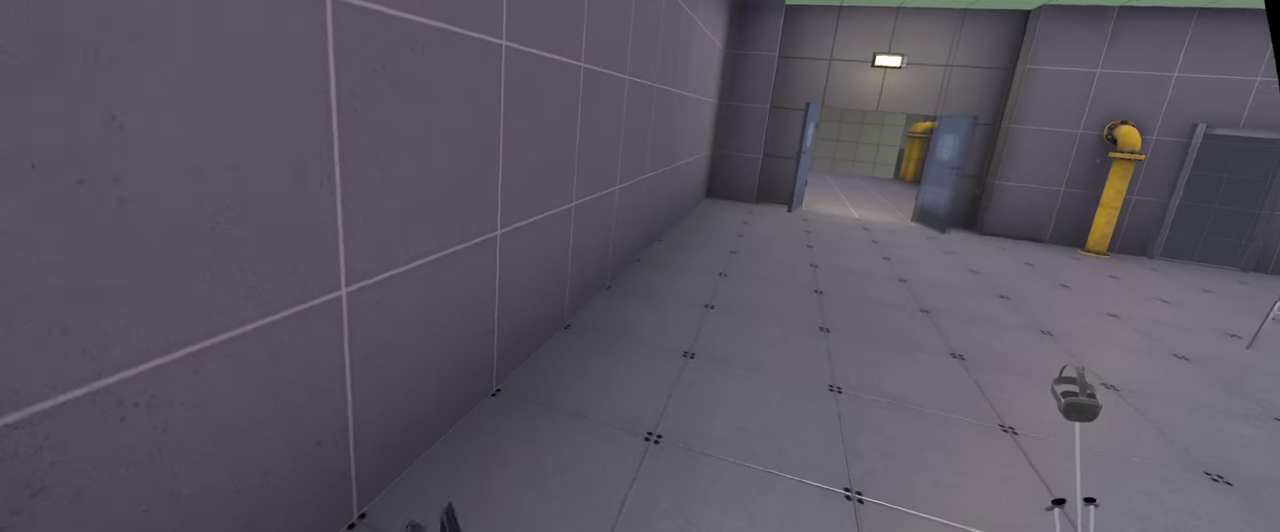
{"buttons": ["R1"], "left_stick": "center", "right_stick": "center", "events": []}
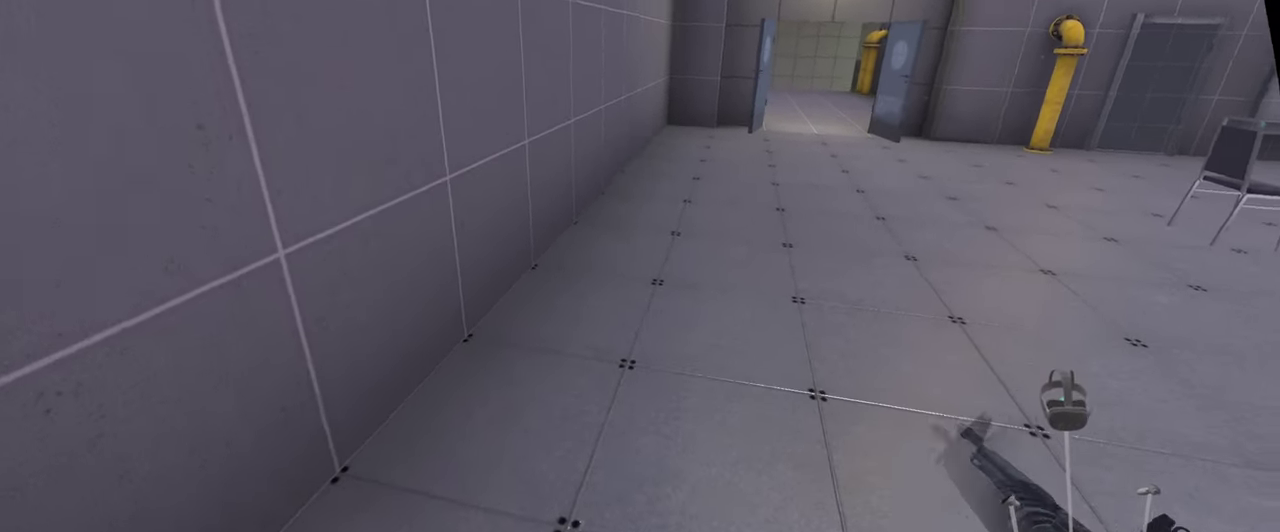
{"buttons": ["R1"], "left_stick": "center", "right_stick": "center", "events": []}
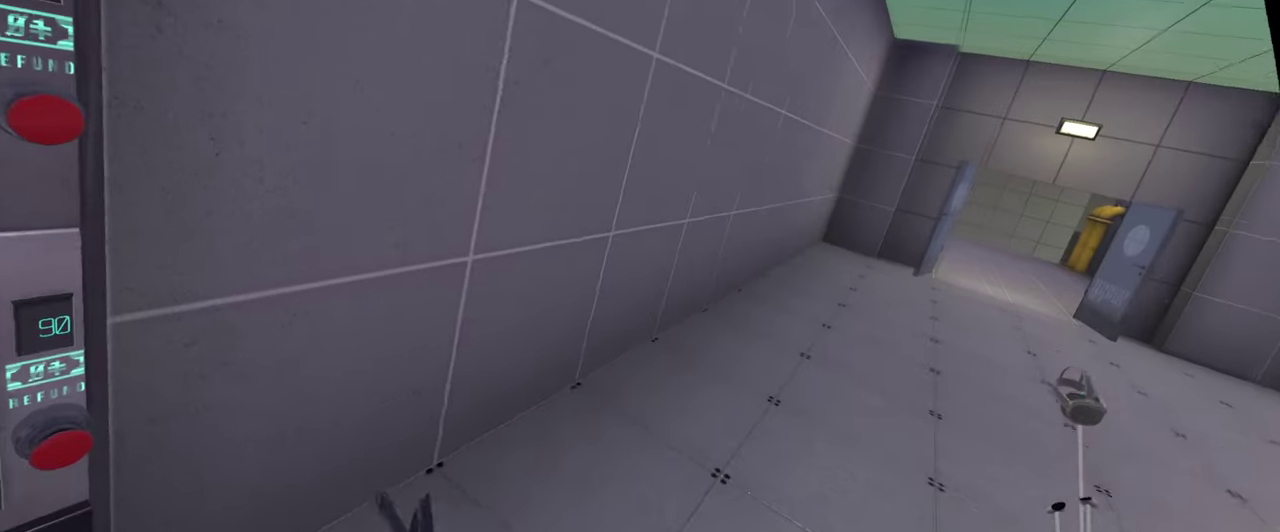
{"buttons": ["R1"], "left_stick": "center", "right_stick": "center", "events": []}
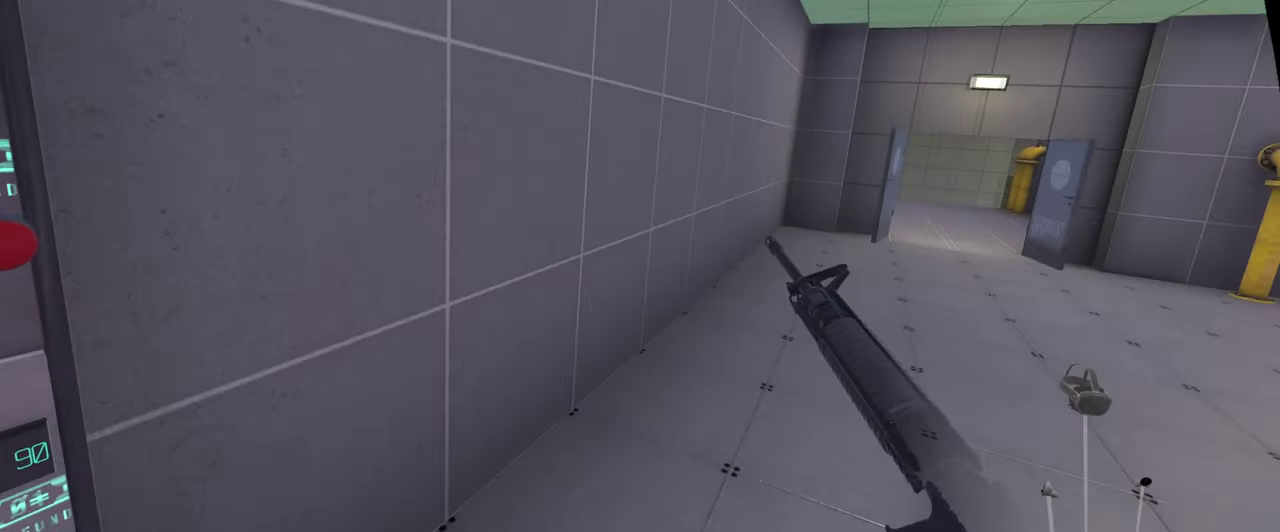
{"buttons": ["L2", "R1"], "left_stick": "center", "right_stick": "center", "events": [[34, "L2", "down"]]}
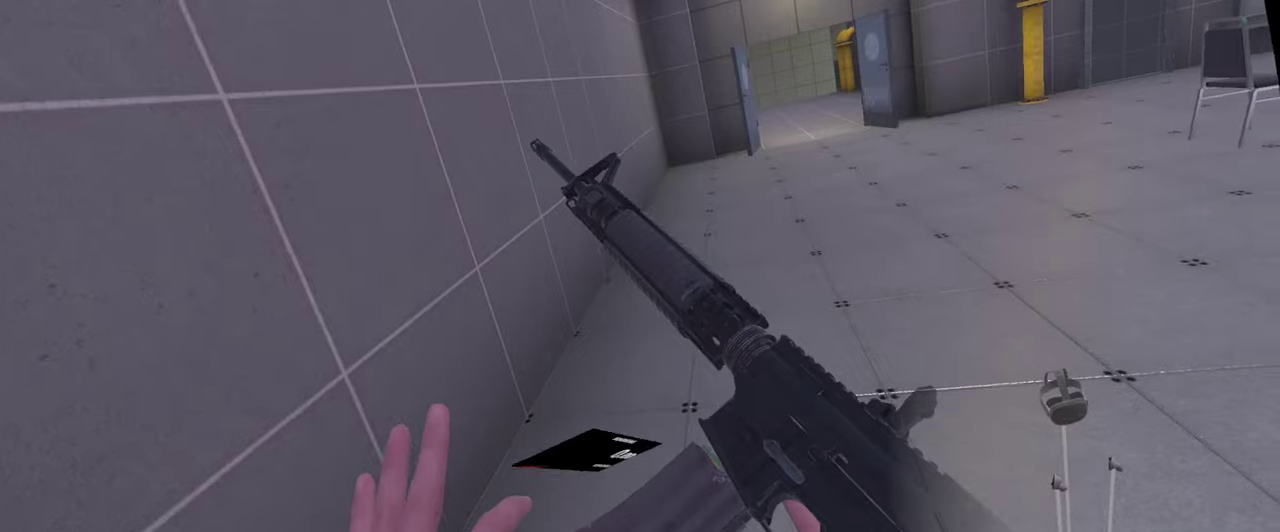
{"buttons": ["R1"], "left_stick": "center", "right_stick": "center", "events": [[500, "L2", "up"]]}
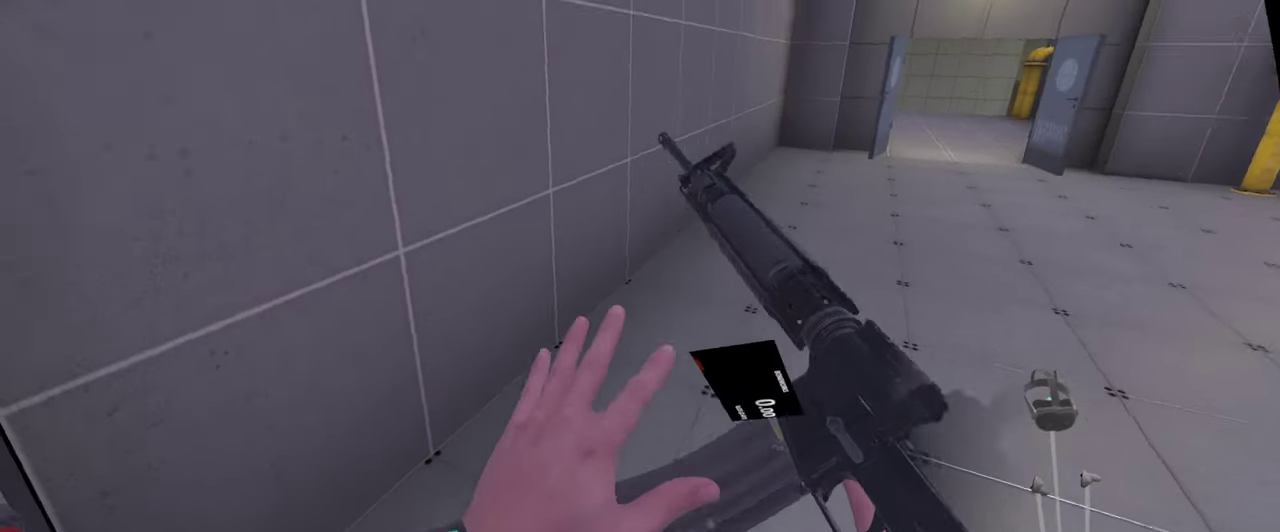
{"buttons": ["R1"], "left_stick": "center", "right_stick": "center", "events": []}
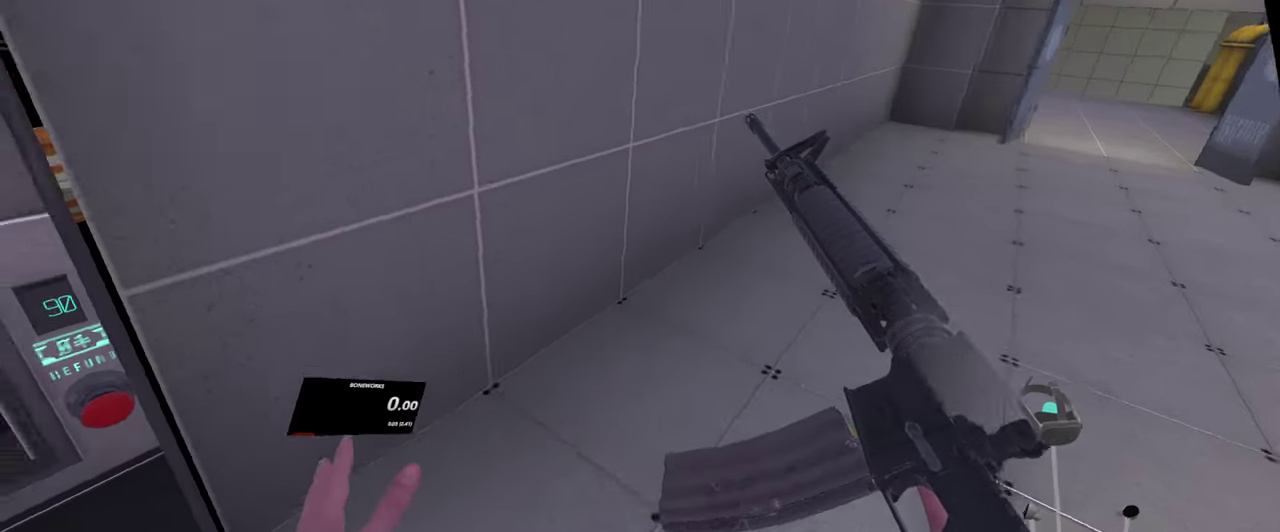
{"buttons": ["R1"], "left_stick": "center", "right_stick": "center", "events": []}
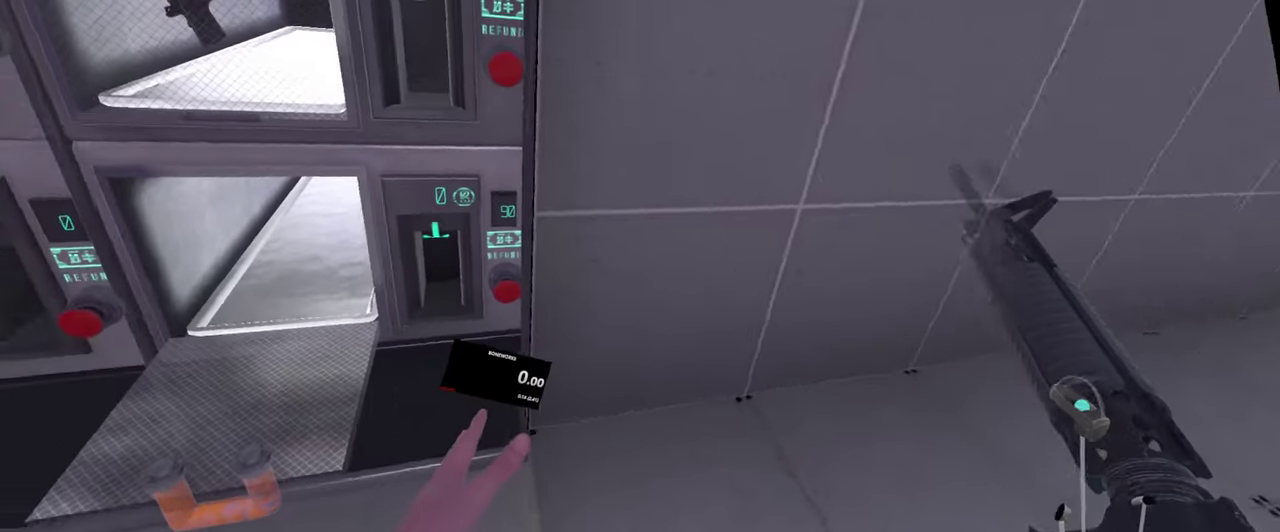
{"buttons": ["L2", "R1"], "left_stick": "center", "right_stick": "center", "events": [[167, "L2", "down"]]}
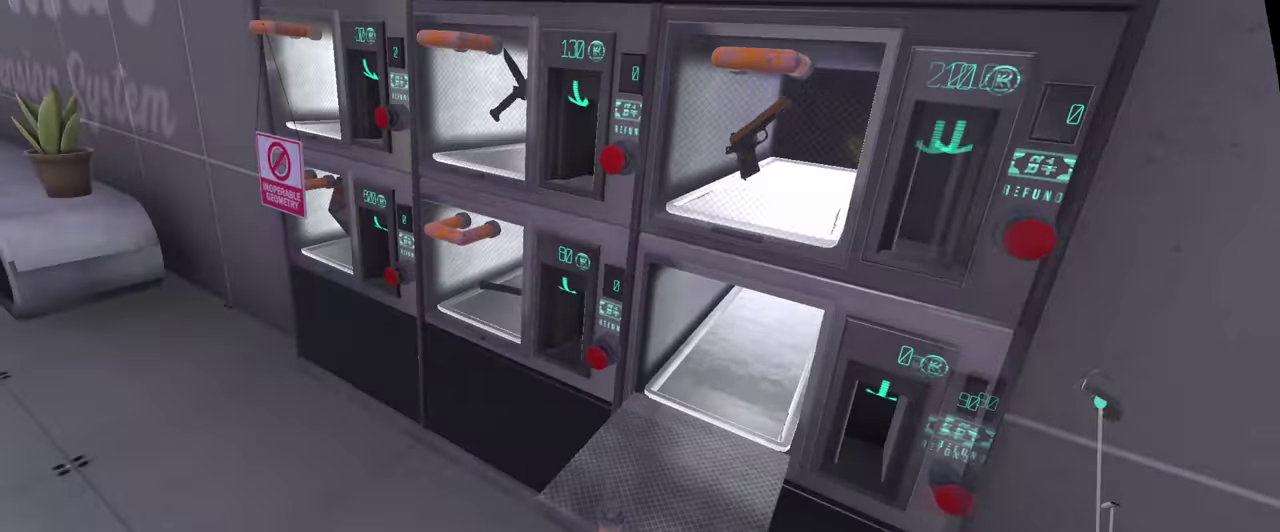
{"buttons": ["R1"], "left_stick": "down-left", "right_stick": "center", "events": [[267, "L2", "up"], [417, "left_stick", "down-left"]]}
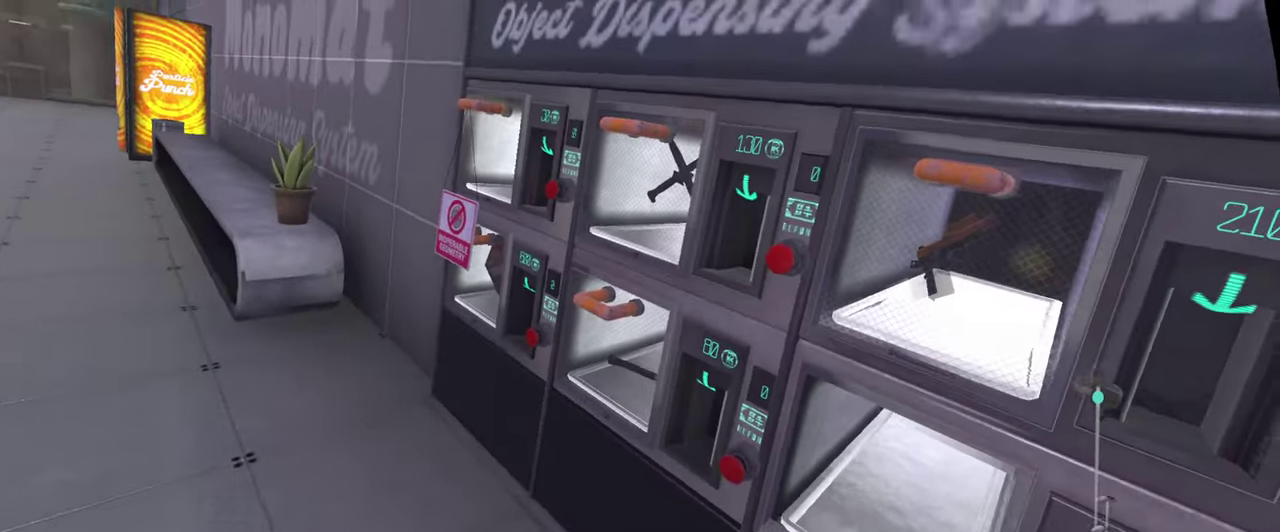
{"buttons": ["R1"], "left_stick": "center", "right_stick": "center", "events": [[500, "left_stick", "center"]]}